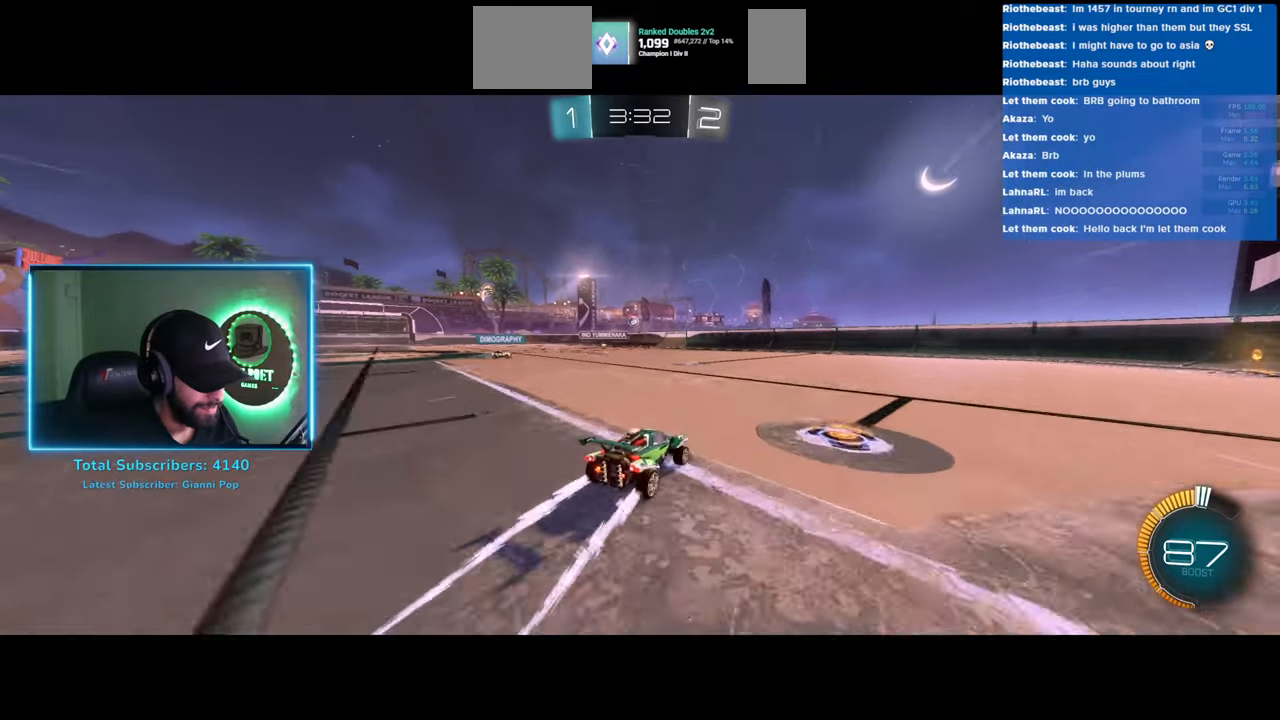
Gameplay with keyboard and mouse; each line is a JSON object with the keys and mouse buttons held at the frame after it. "events" lists presses ("down") and releases ("up") of "a", "ctrl", "d", "e", "q", "s", "shift", "space", "w", "mouse_left", "mouse_wheel", "mouse_right", "mouse_mb4" and "mouse_mb5" between this image and that frame as [ms after this image, input, new state], when the widget could be followed in between. "mouse_left", "mouse_wheel", "mouse_right", "mouse_mb4", "mouse_mb5" = the "left", "wheel", "right", "mb4", "mb5" buttons of the "mouse" list. No other keys are recorded. "wheel" means that the mouse wheel is clicked or scrolled. Mouse movement is not recorded.
{"keys": ["a", "shift", "w"], "mouse": [], "events": [[183, "w", "down"], [266, "a", "down"], [300, "d", "up"], [333, "shift", "down"]]}
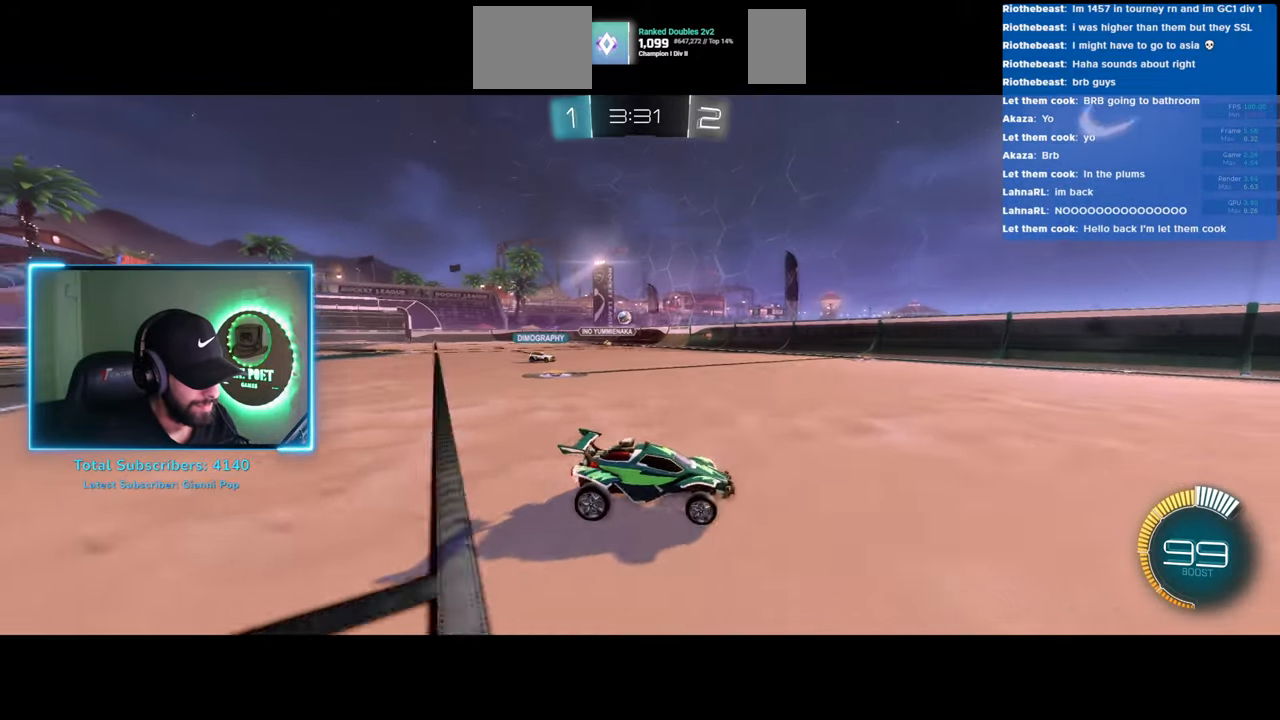
{"keys": ["a", "w"], "mouse": [], "events": [[83, "shift", "up"]]}
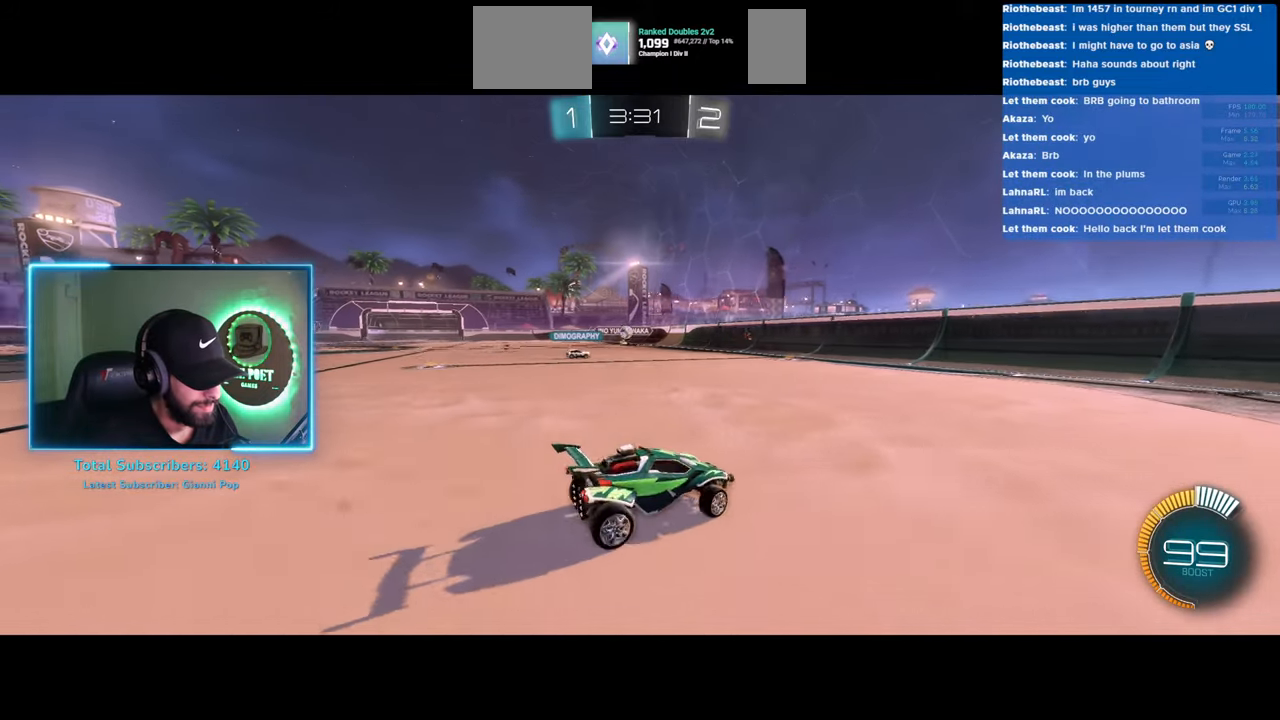
{"keys": ["a", "w"], "mouse": [], "events": []}
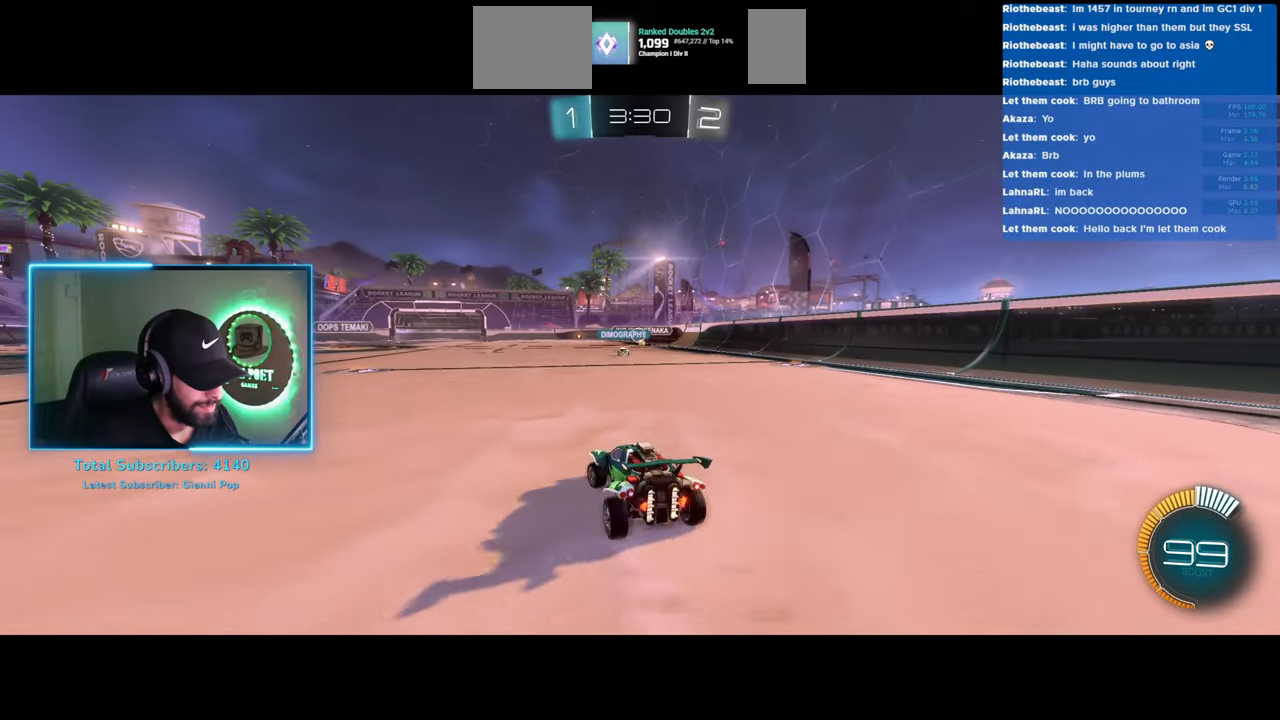
{"keys": ["w"], "mouse": [], "events": [[50, "a", "up"]]}
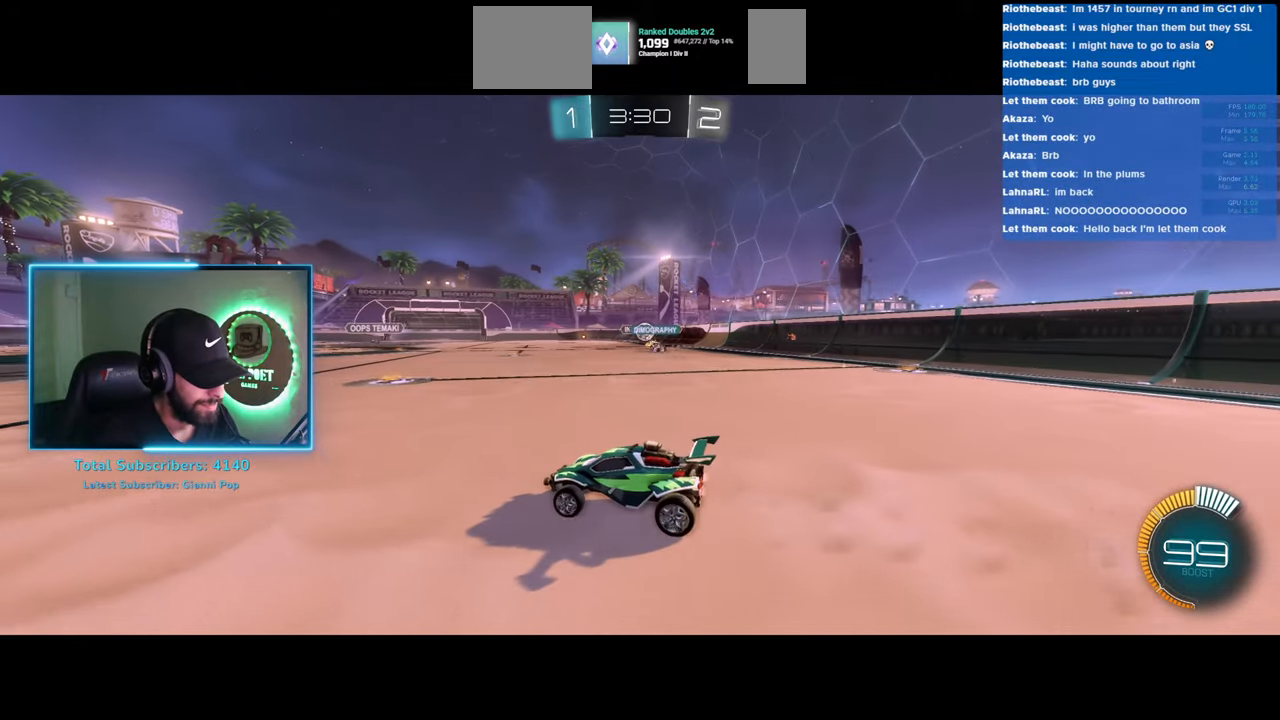
{"keys": ["d", "s"], "mouse": ["right"], "events": [[133, "d", "down"], [283, "w", "up"], [466, "d", "up"], [466, "mouse_right", "down"], [483, "d", "down"], [483, "s", "down"]]}
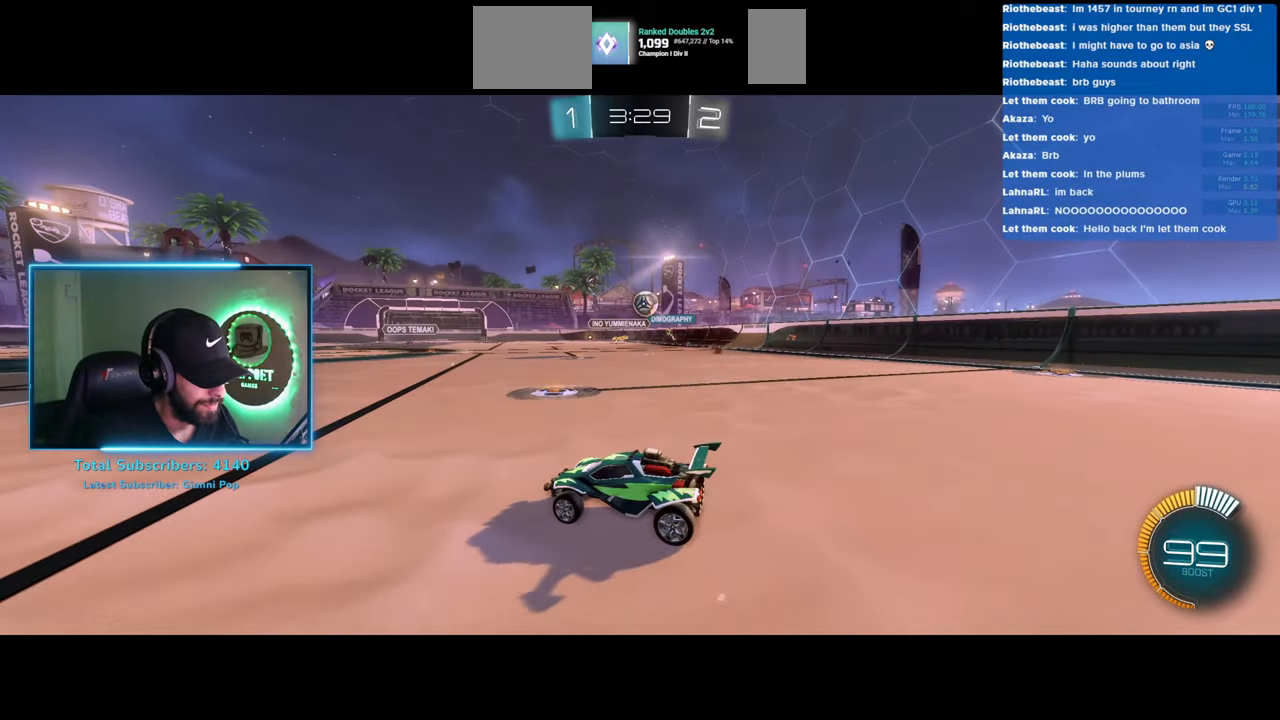
{"keys": [], "mouse": ["left", "right"], "events": [[16, "d", "up"], [283, "mouse_left", "down"], [300, "s", "up"], [350, "mouse_right", "up"], [500, "mouse_right", "down"]]}
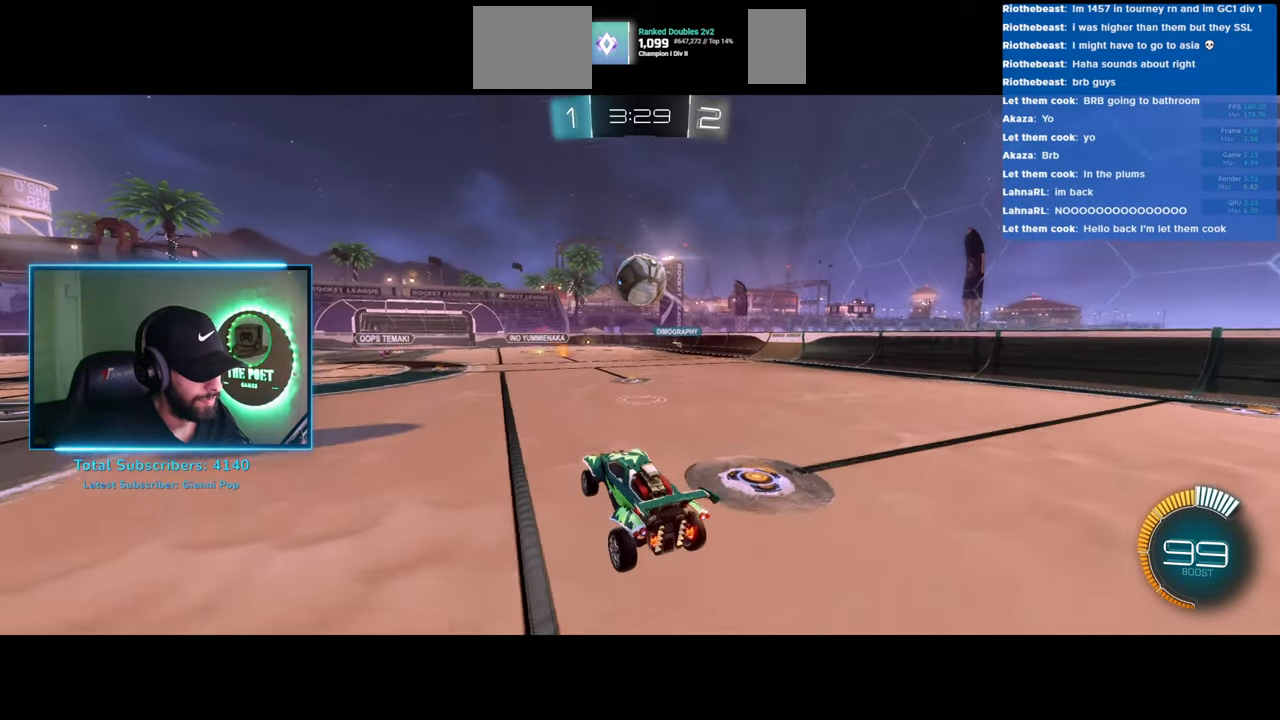
{"keys": ["e"], "mouse": [], "events": [[66, "mouse_left", "up"], [150, "mouse_right", "up"], [300, "e", "down"]]}
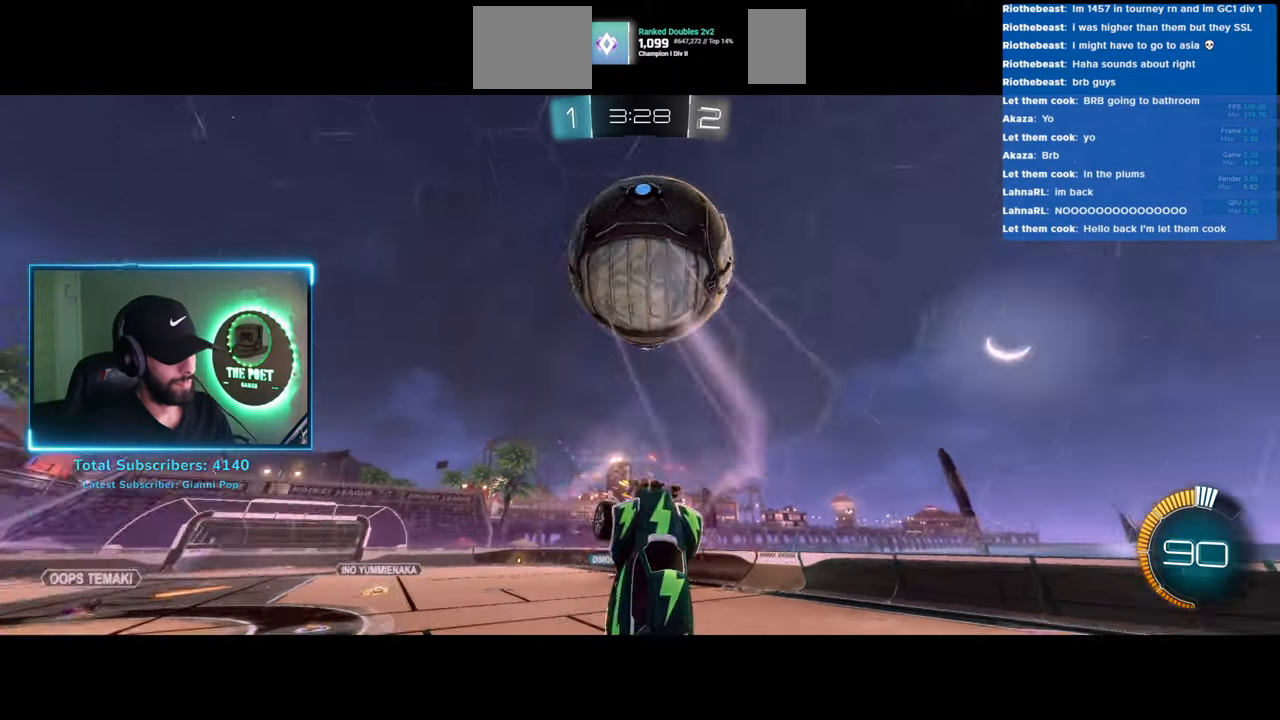
{"keys": [], "mouse": [], "events": [[400, "e", "up"]]}
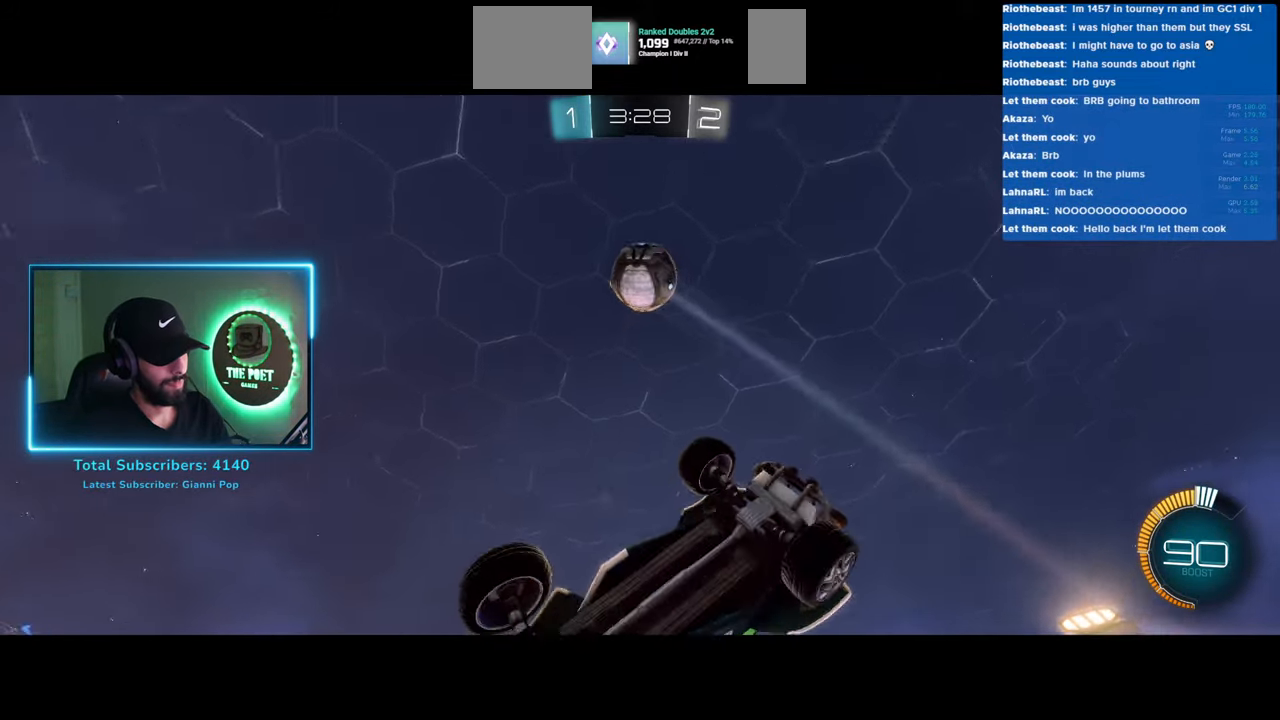
{"keys": ["d"], "mouse": [], "events": [[66, "d", "down"]]}
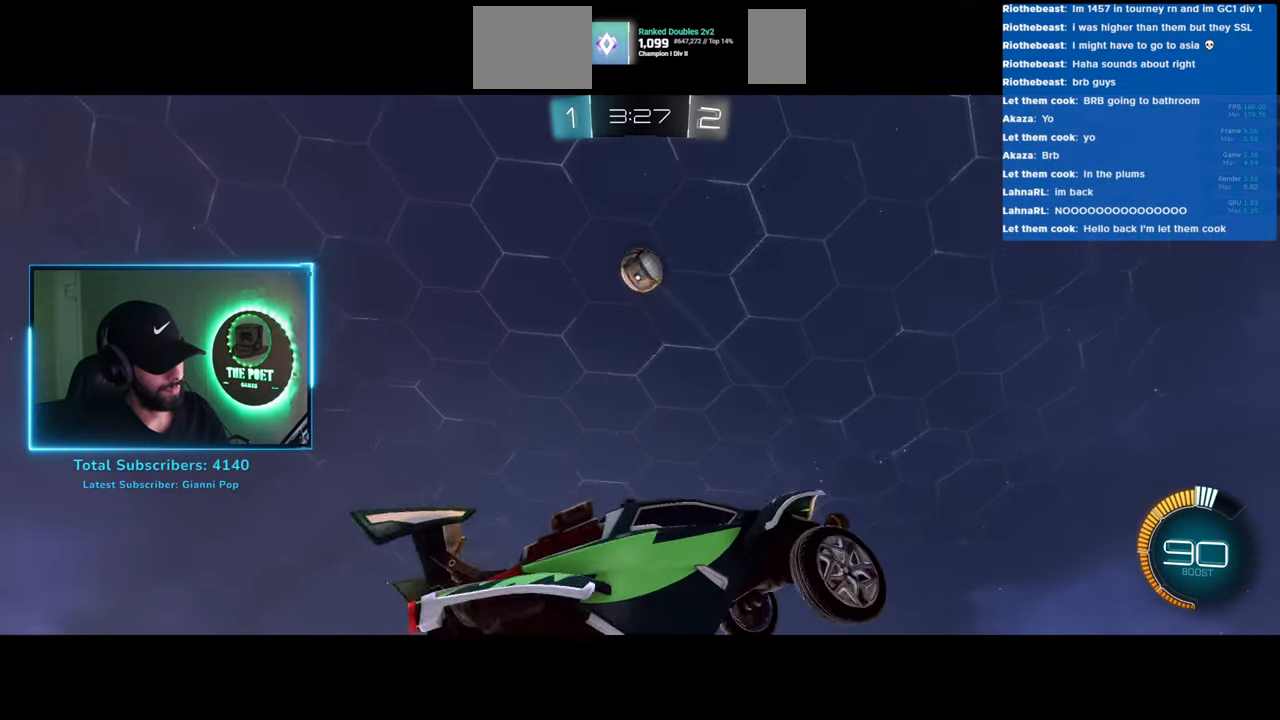
{"keys": ["w"], "mouse": [], "events": [[50, "w", "down"], [66, "d", "up"]]}
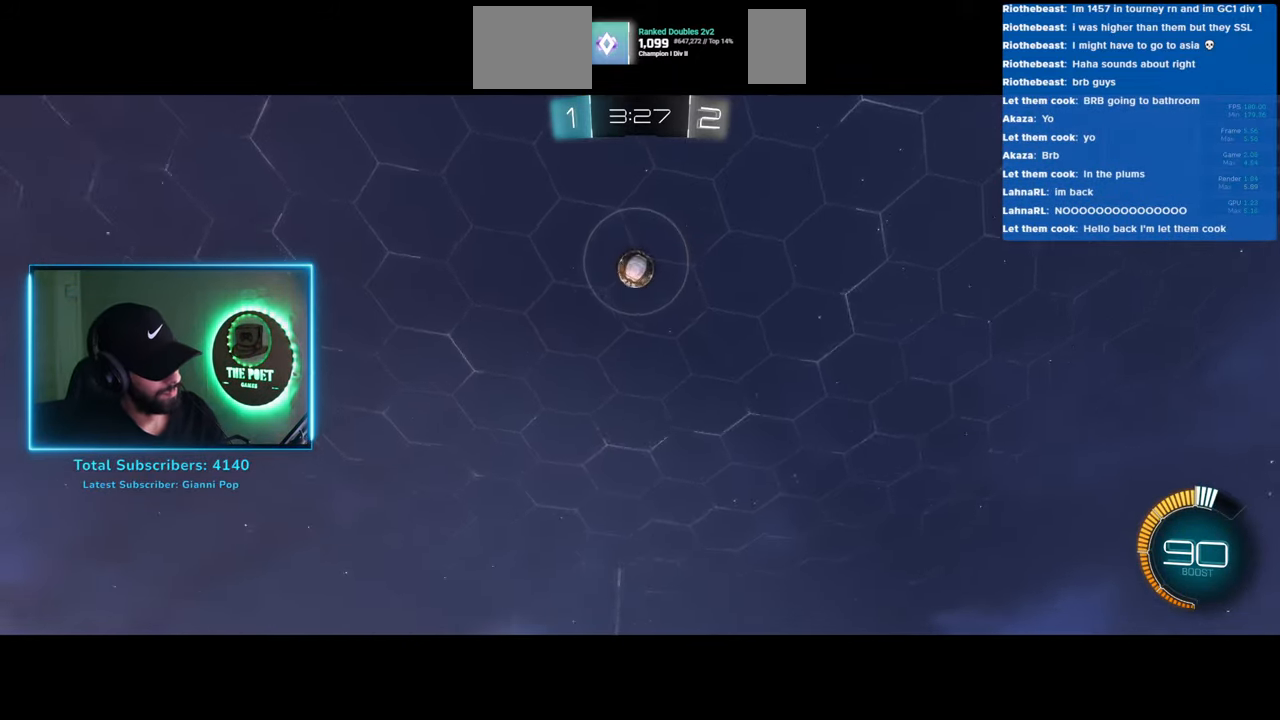
{"keys": ["w"], "mouse": ["right"], "events": [[50, "a", "down"], [183, "a", "up"], [350, "mouse_left", "down"], [366, "a", "down"], [450, "mouse_right", "down"], [483, "a", "up"], [483, "mouse_left", "up"]]}
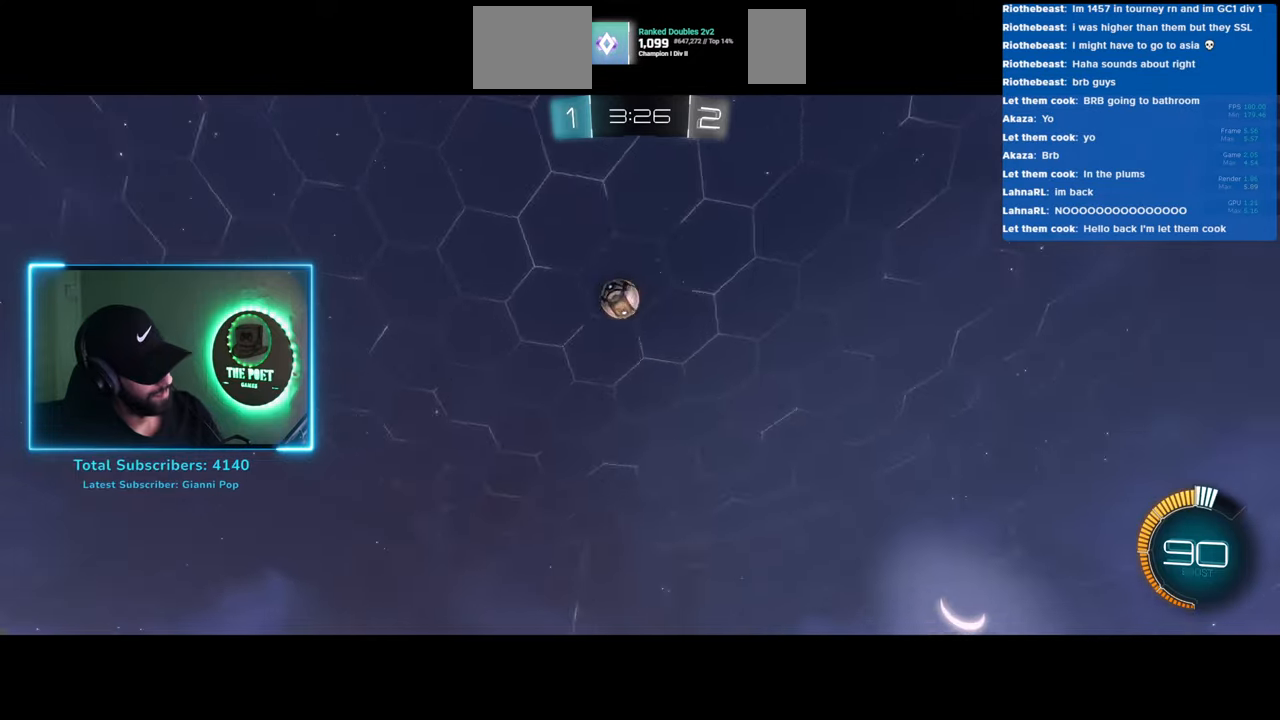
{"keys": ["w"], "mouse": [], "events": [[33, "mouse_right", "up"], [83, "mouse_right", "down"], [183, "mouse_right", "up"]]}
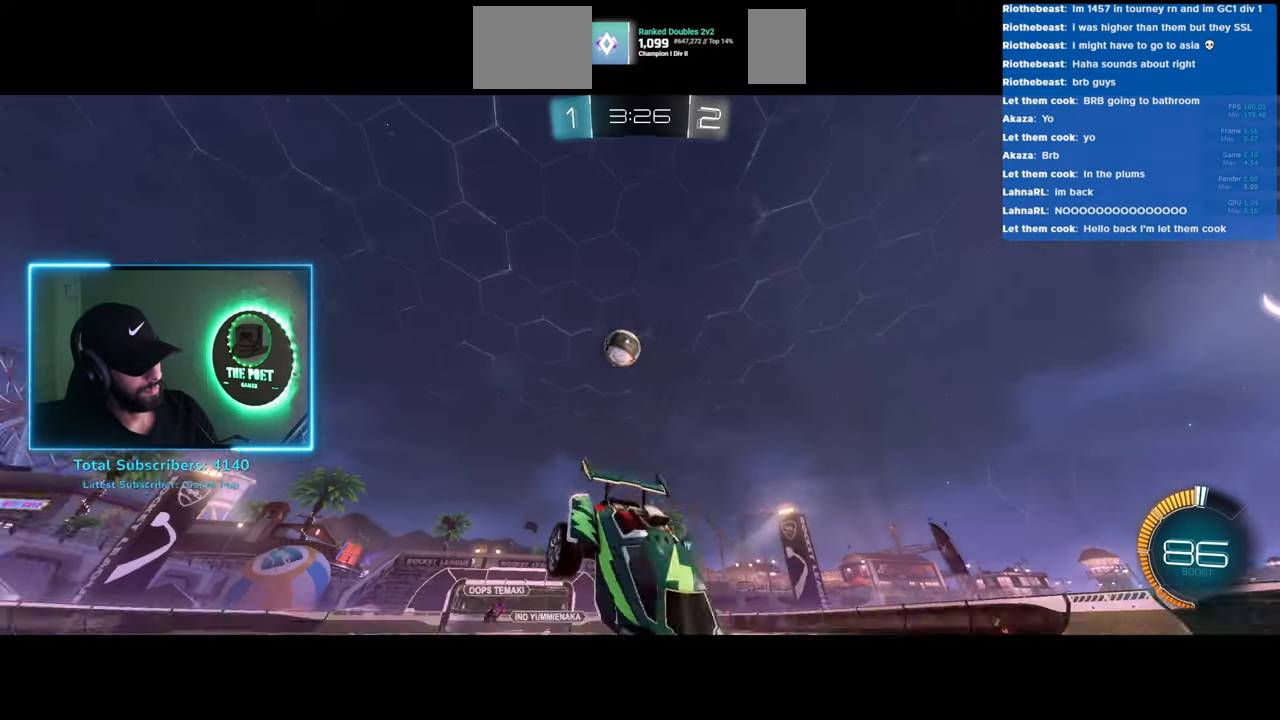
{"keys": ["w"], "mouse": [], "events": []}
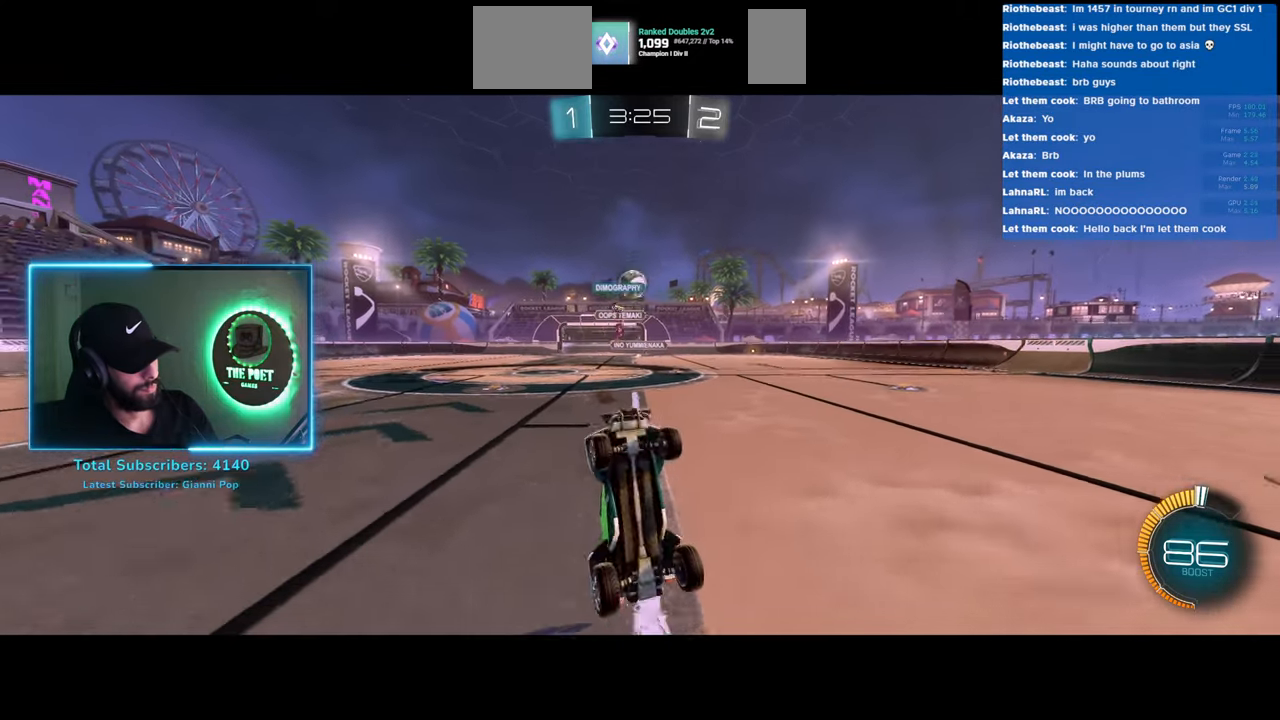
{"keys": ["d"], "mouse": [], "events": [[133, "d", "down"], [483, "w", "up"]]}
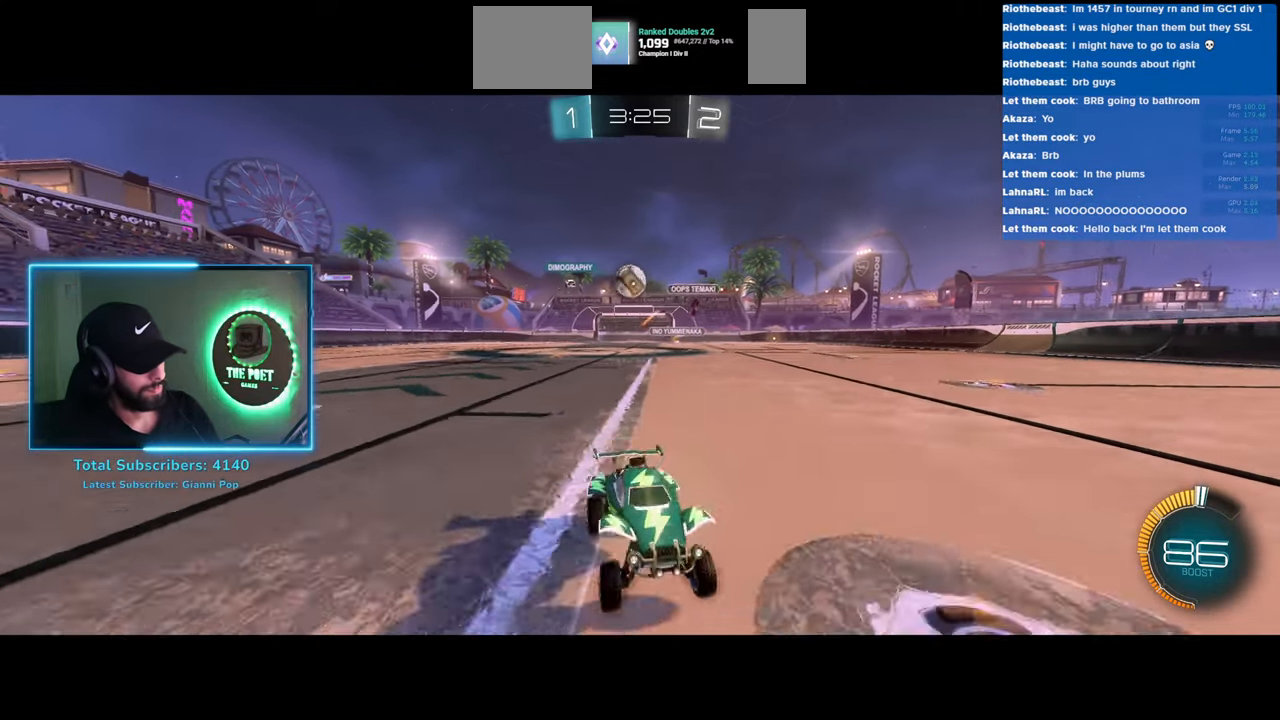
{"keys": ["d", "s"], "mouse": [], "events": [[300, "s", "down"], [333, "mouse_right", "down"], [483, "mouse_right", "up"]]}
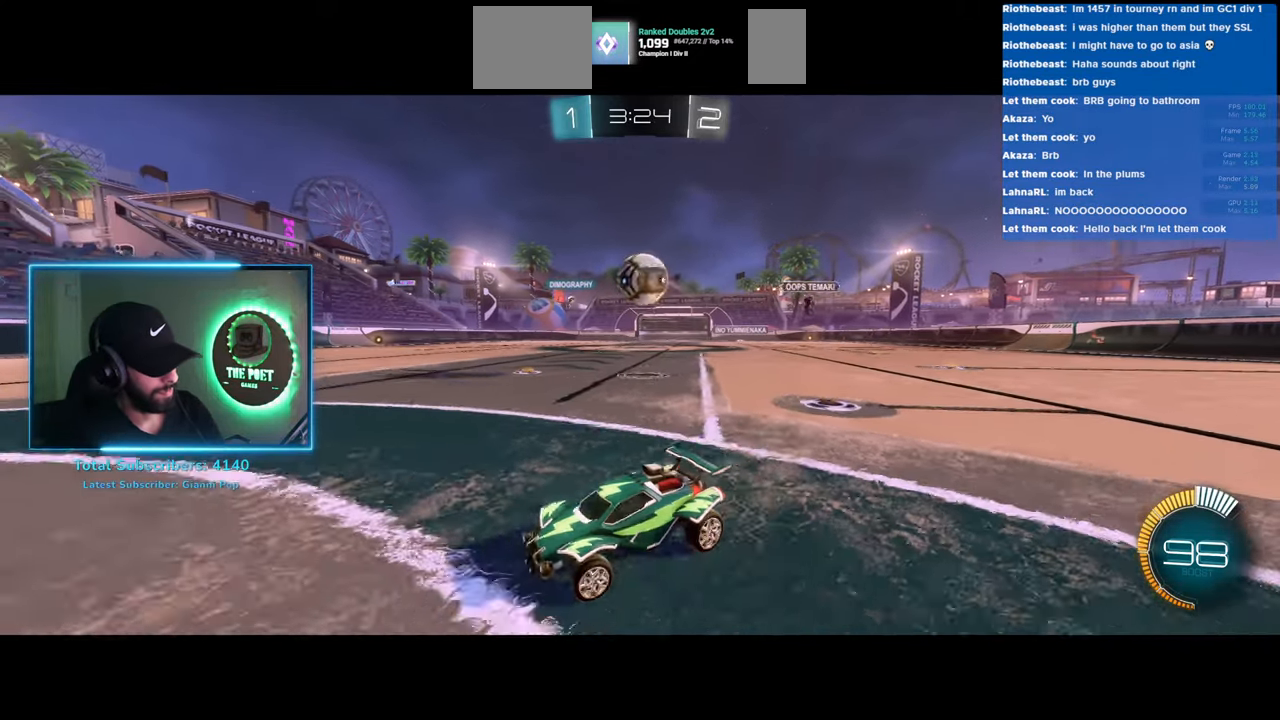
{"keys": ["d", "s"], "mouse": [], "events": [[50, "mouse_right", "down"], [183, "mouse_right", "up"]]}
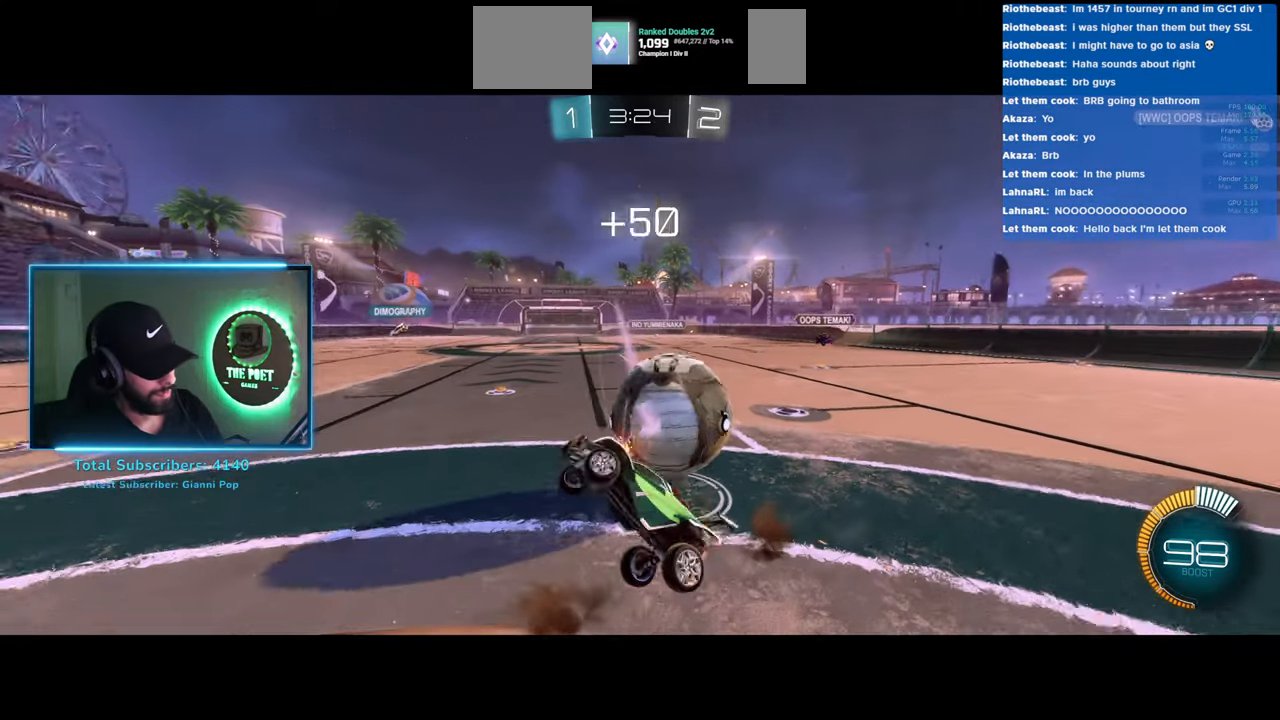
{"keys": ["a", "w"], "mouse": [], "events": [[83, "s", "up"], [150, "d", "up"], [216, "a", "down"], [250, "w", "down"]]}
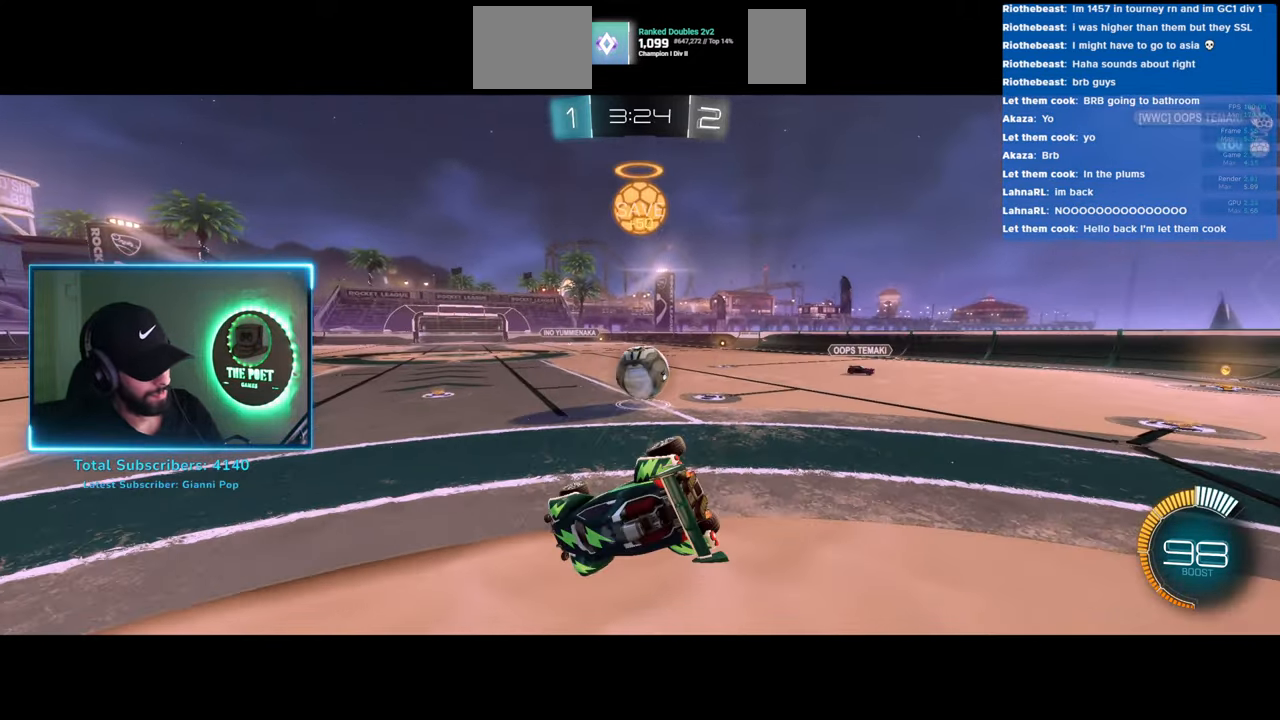
{"keys": ["a", "w"], "mouse": [], "events": []}
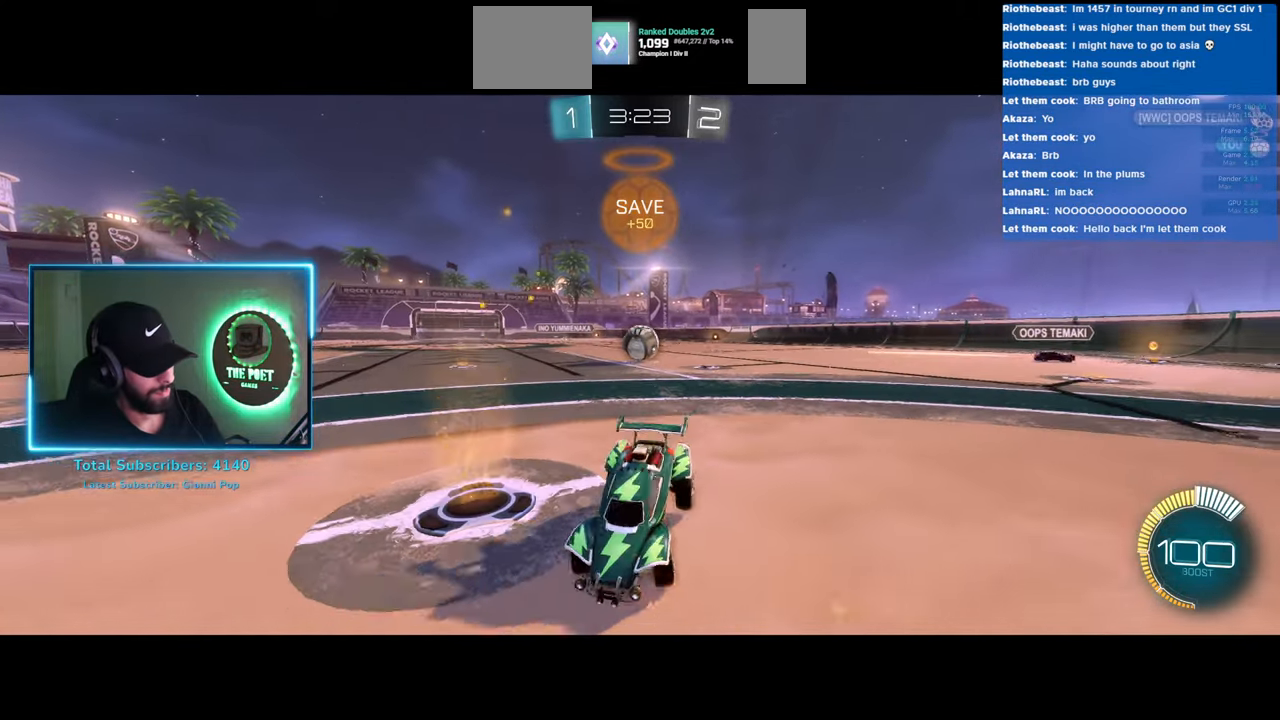
{"keys": ["a", "w"], "mouse": [], "events": [[33, "shift", "down"], [166, "shift", "up"]]}
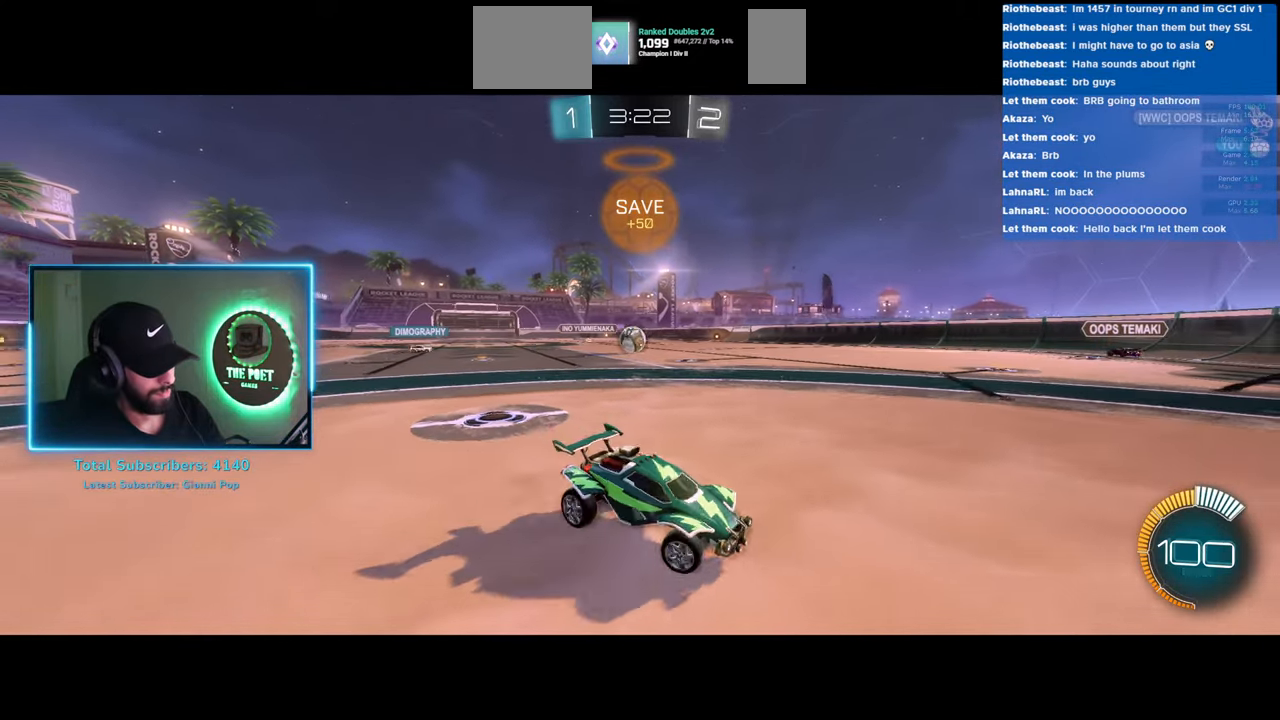
{"keys": ["a"], "mouse": [], "events": [[250, "a", "up"], [366, "a", "down"], [450, "w", "up"]]}
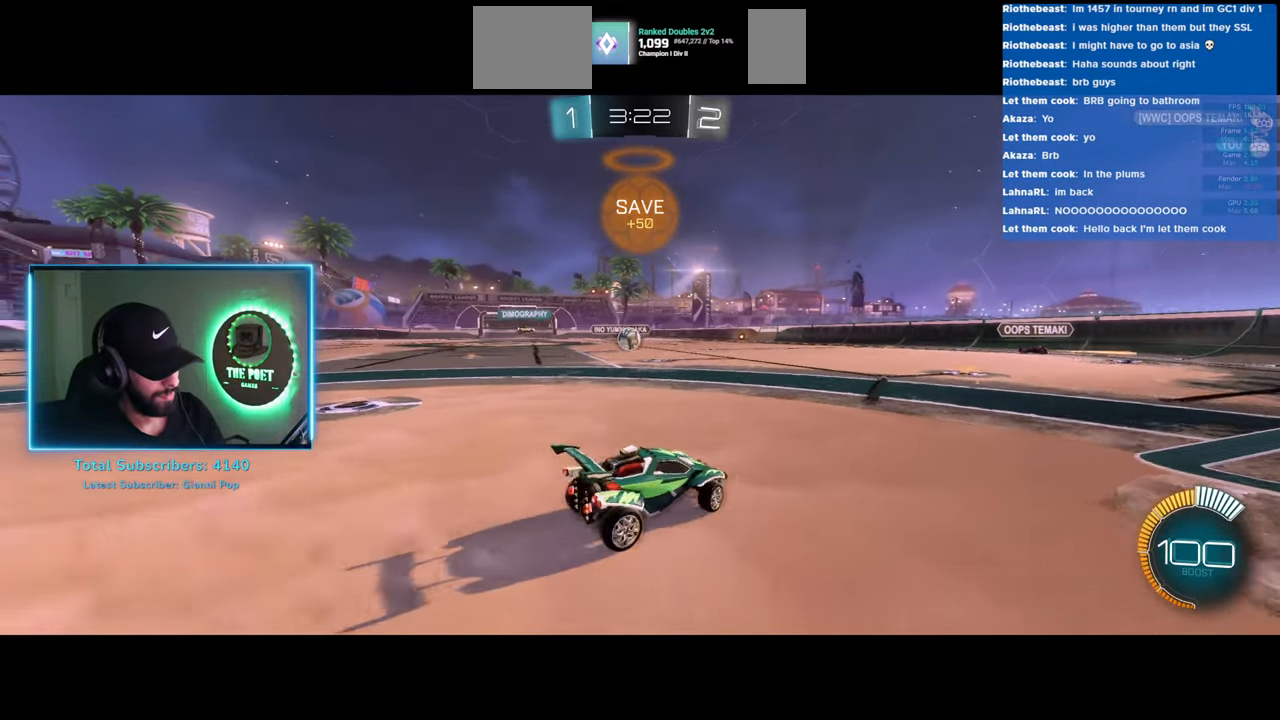
{"keys": ["d", "w"], "mouse": [], "events": [[283, "a", "up"], [433, "d", "down"], [433, "w", "down"]]}
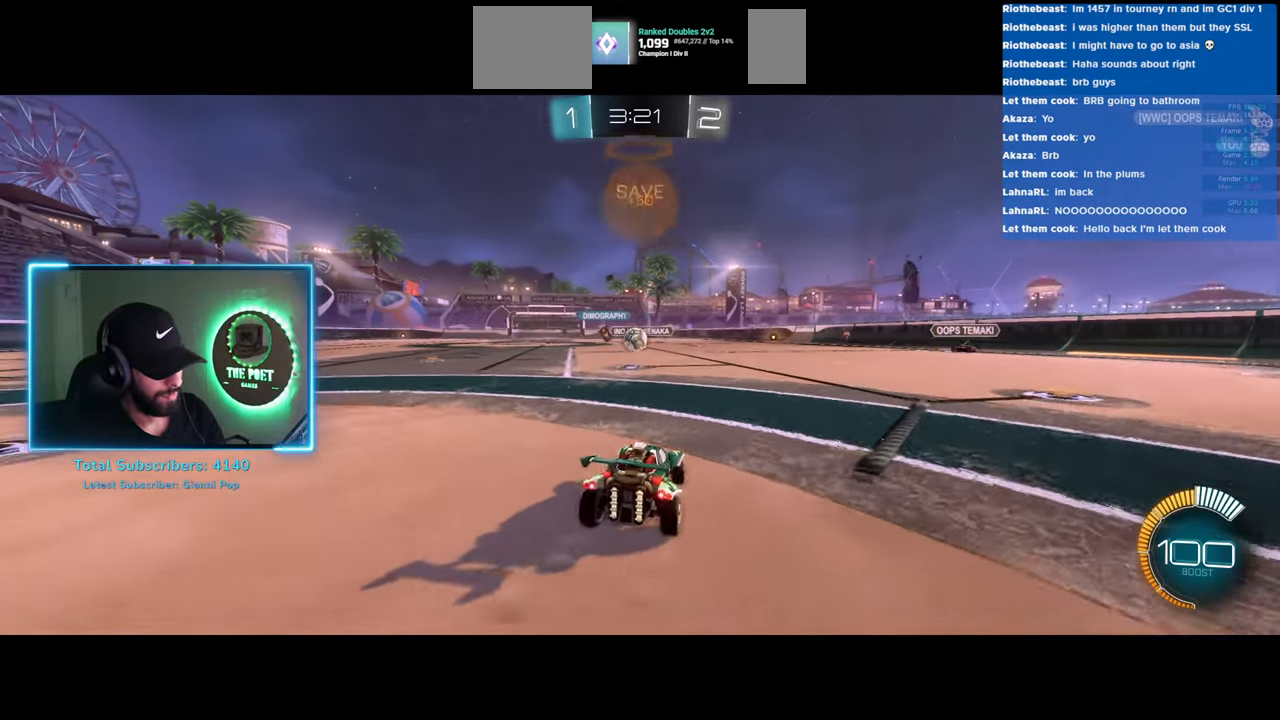
{"keys": ["a", "w"], "mouse": ["left"], "events": [[333, "d", "up"], [400, "a", "down"], [433, "mouse_left", "down"]]}
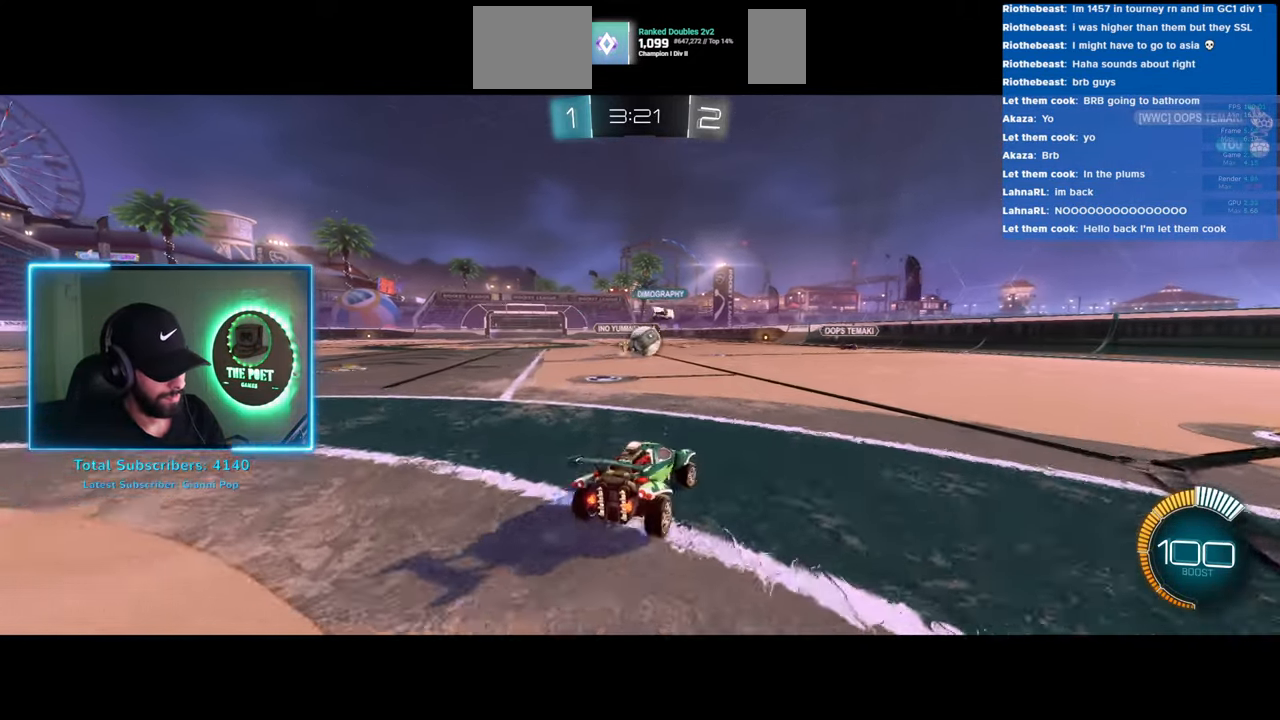
{"keys": ["d", "w"], "mouse": [], "events": [[66, "a", "up"], [233, "a", "down"], [366, "a", "up"], [416, "d", "down"], [466, "mouse_left", "up"]]}
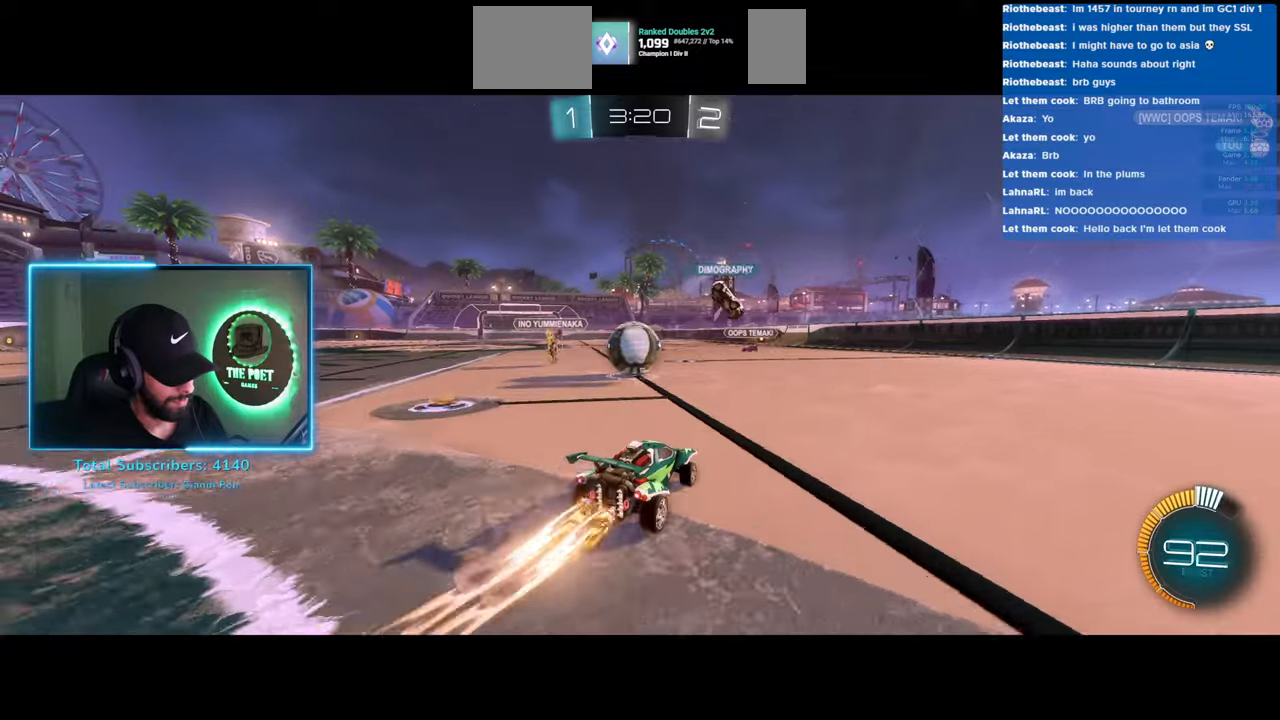
{"keys": ["a", "w"], "mouse": [], "events": [[33, "a", "down"], [66, "d", "up"]]}
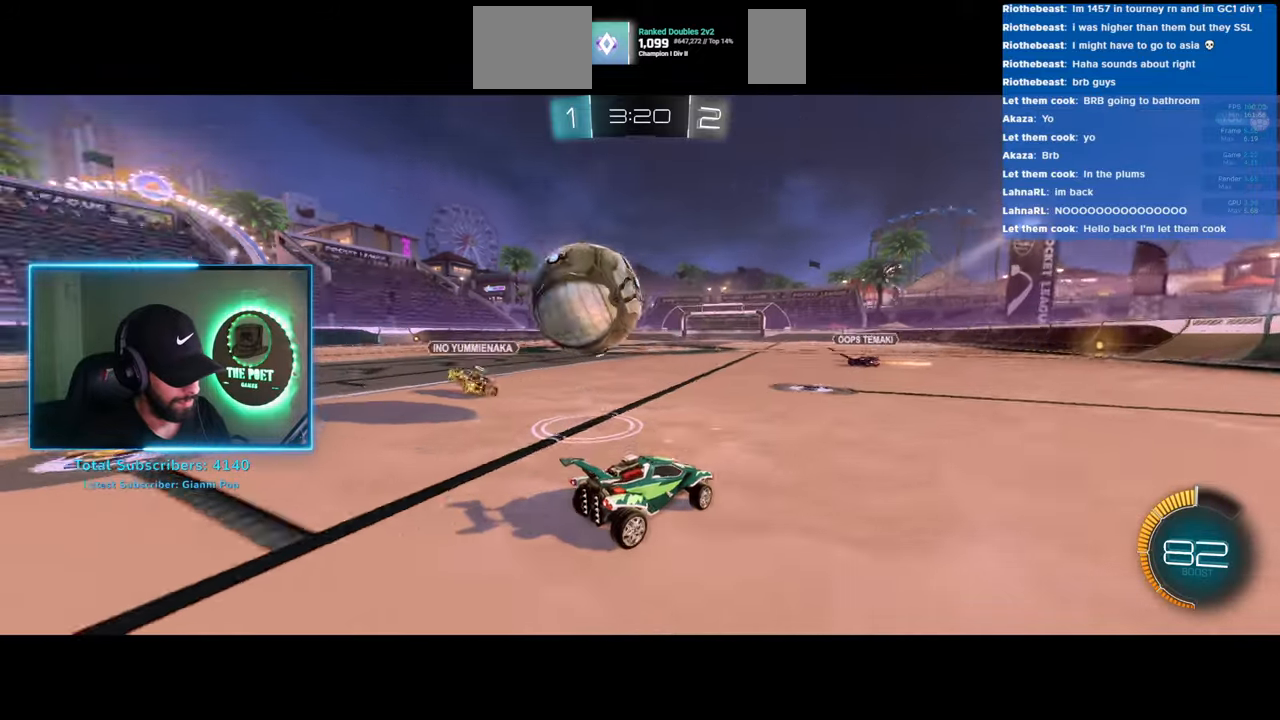
{"keys": ["w"], "mouse": ["left"], "events": [[33, "mouse_left", "down"], [66, "a", "up"], [366, "d", "down"], [466, "d", "up"]]}
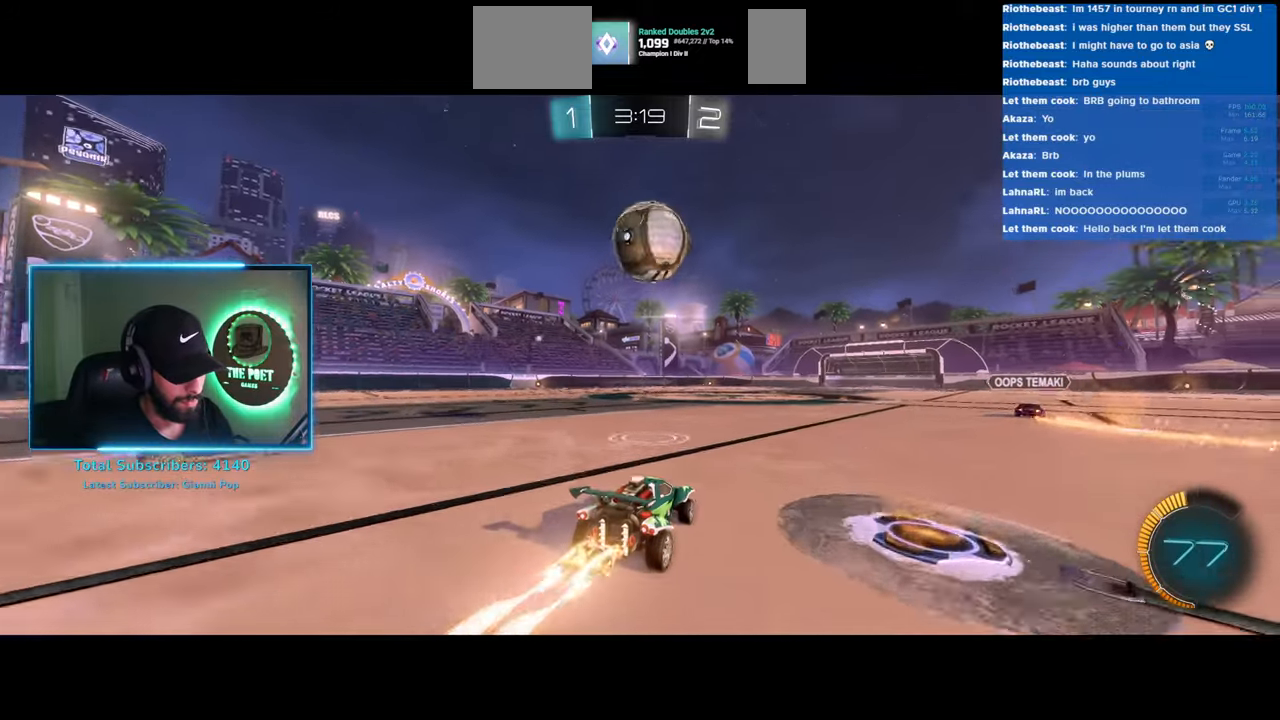
{"keys": ["d", "s"], "mouse": ["right"], "events": [[66, "a", "down"], [216, "a", "up"], [233, "w", "up"], [300, "mouse_right", "down"], [316, "mouse_left", "up"], [350, "s", "down"], [383, "d", "down"]]}
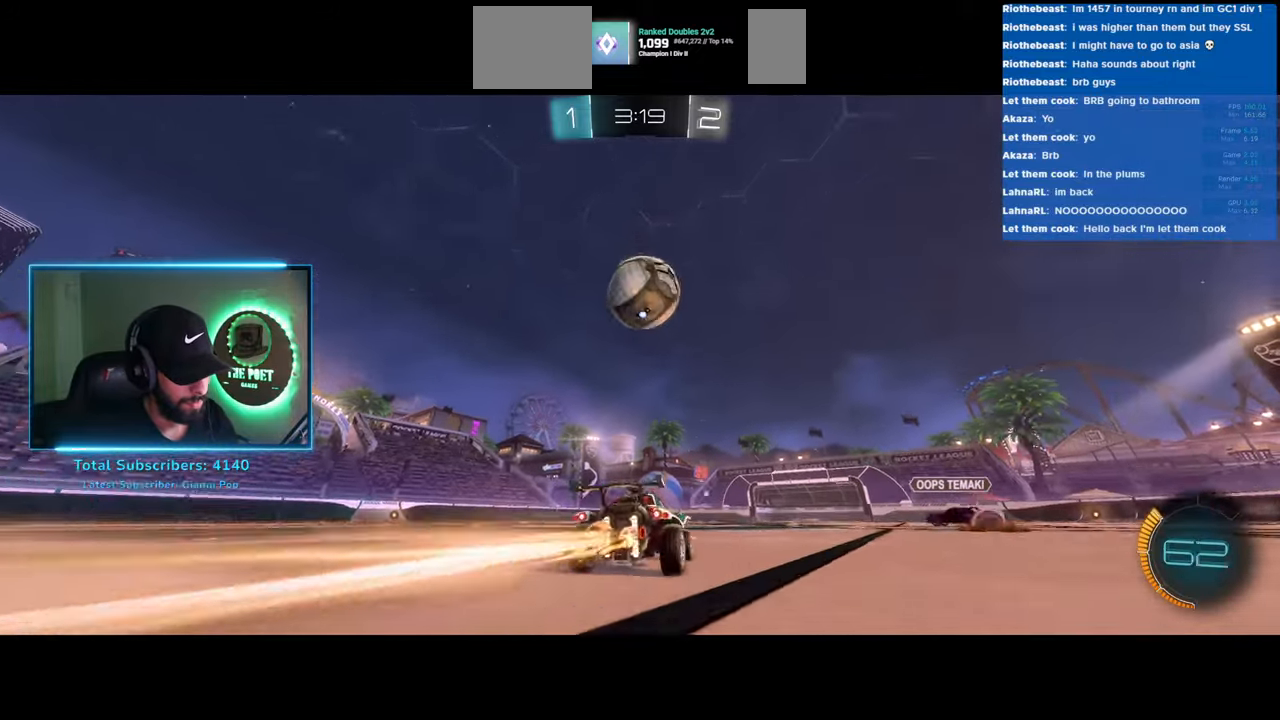
{"keys": [], "mouse": ["right"], "events": [[16, "mouse_left", "down"], [83, "mouse_right", "up"], [83, "s", "up"], [166, "d", "up"], [350, "mouse_right", "down"], [450, "mouse_left", "up"]]}
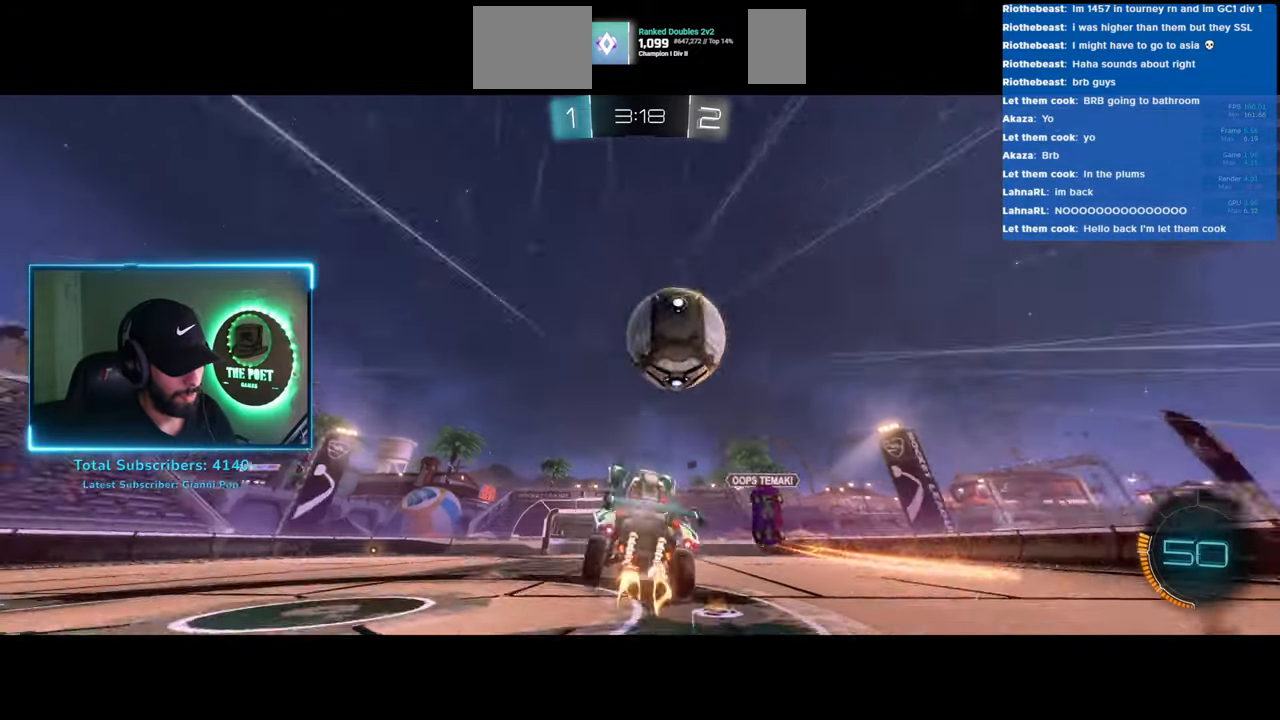
{"keys": ["a"], "mouse": [], "events": [[33, "mouse_right", "up"], [383, "a", "down"]]}